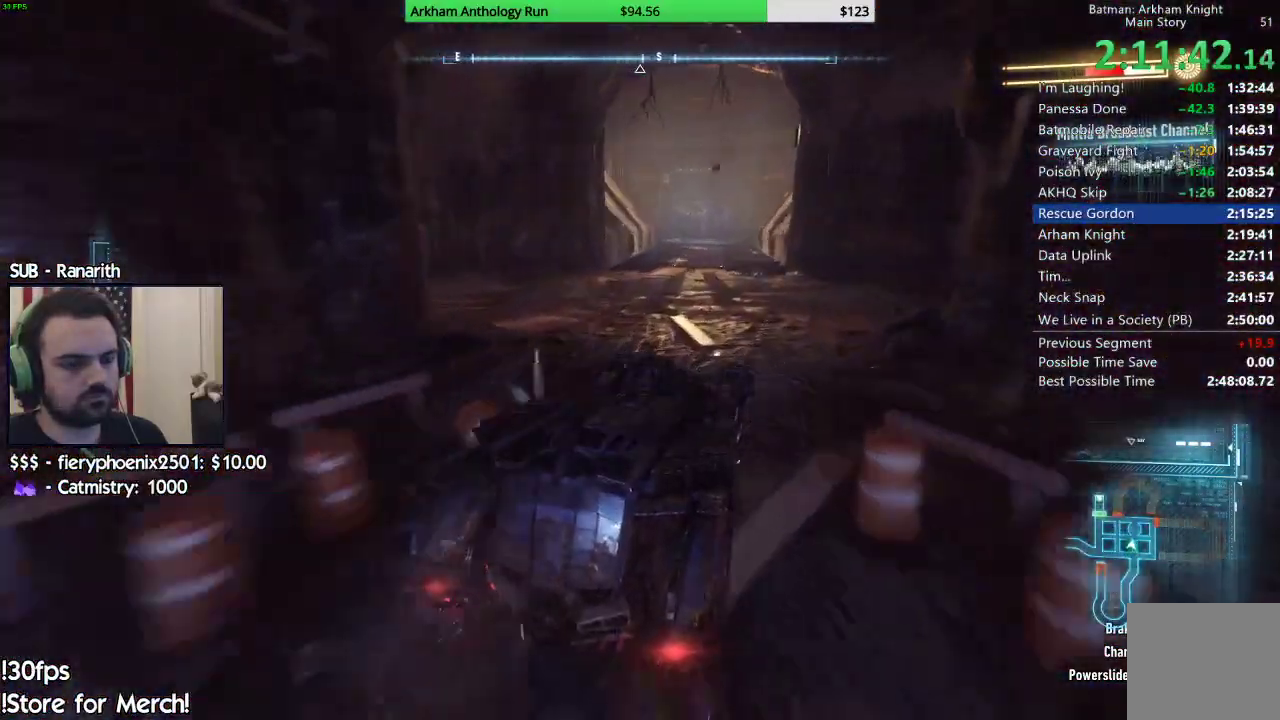
Gameplay with a controller (Xbox layout); each line is a JSON object with the inputs held at the frame after it. "events" lists button and stick changes between this image and that frame as [ms after this image, input, new state], when the widget could be followed in between.
{"buttons": ["L2"], "left_stick": "up-right", "right_stick": "left", "events": [[100, "left_stick", "right"], [150, "R2", "up"], [217, "left_stick", "up-right"], [233, "L2", "down"]]}
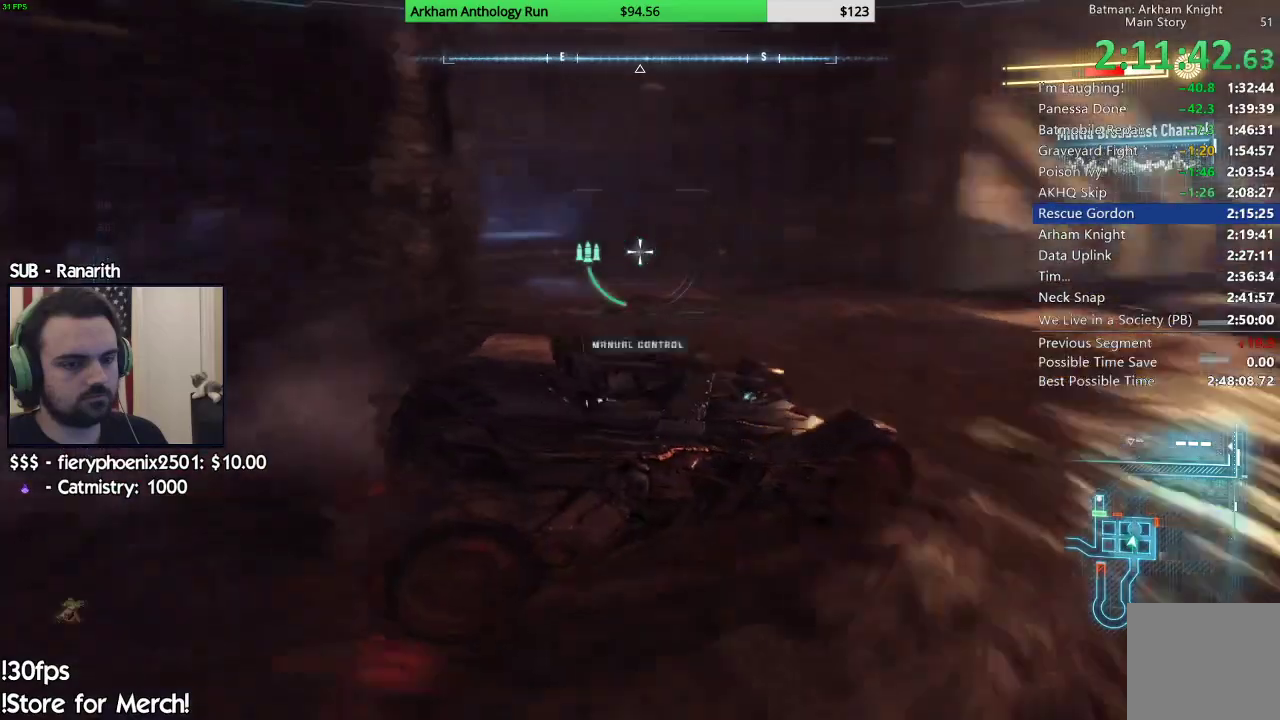
{"buttons": ["L2"], "left_stick": "down-right", "right_stick": "up-left", "events": [[117, "left_stick", "down-right"], [133, "right_stick", "up-left"]]}
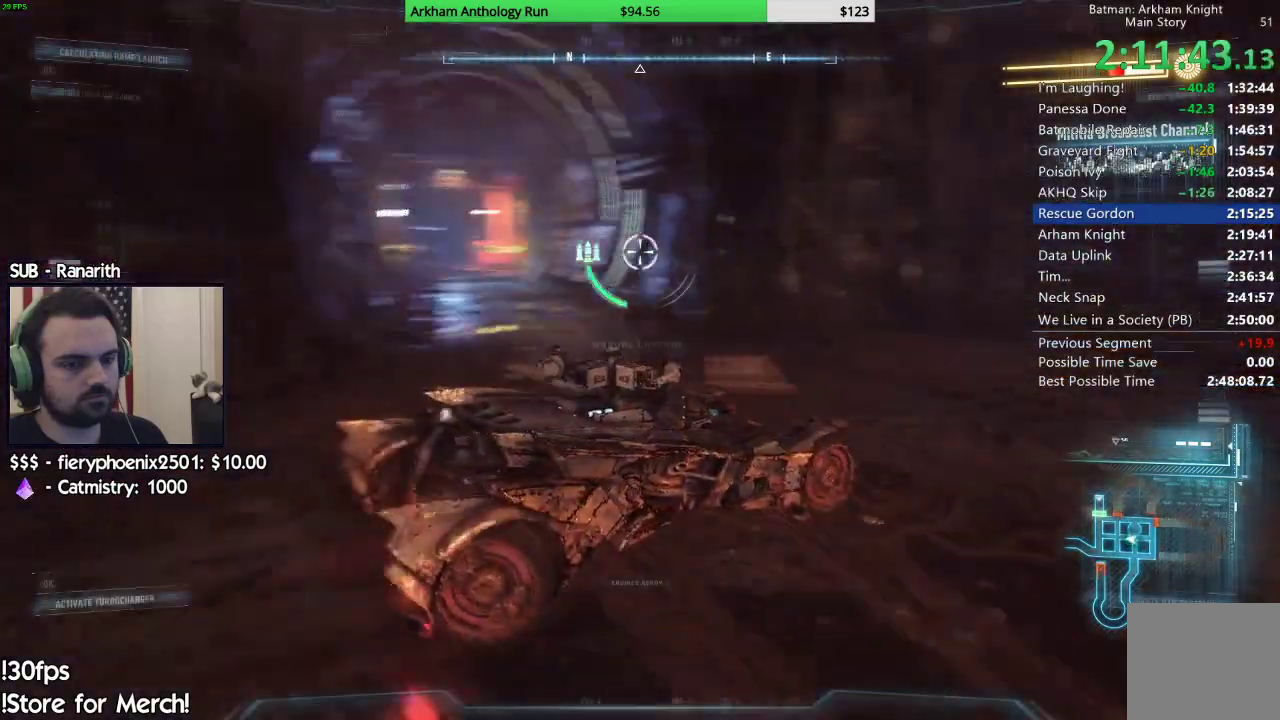
{"buttons": ["L2"], "left_stick": "center", "right_stick": "center", "events": [[83, "right_stick", "up-right"], [267, "right_stick", "center"], [400, "left_stick", "center"]]}
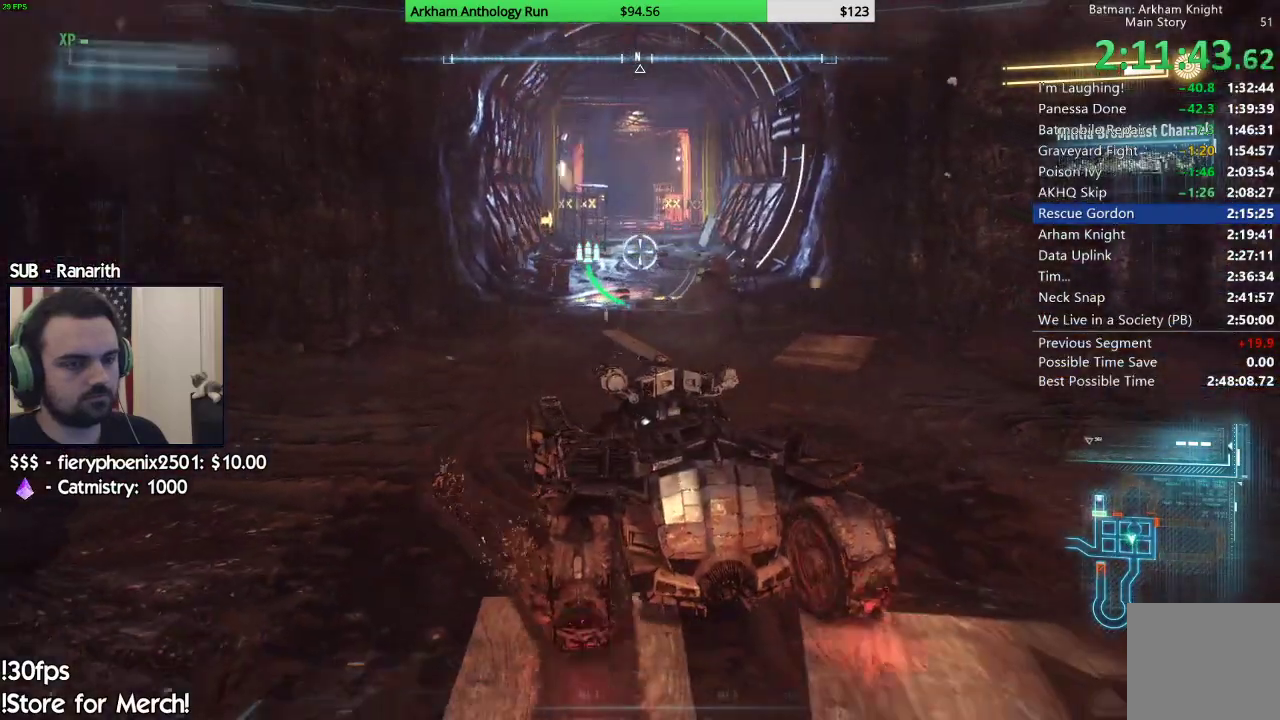
{"buttons": ["L2"], "left_stick": "up", "right_stick": "center", "events": [[17, "left_stick", "up"], [67, "right_stick", "up"], [100, "left_stick", "up-left"], [200, "right_stick", "center"], [333, "left_stick", "up"], [383, "right_stick", "up"], [500, "right_stick", "center"]]}
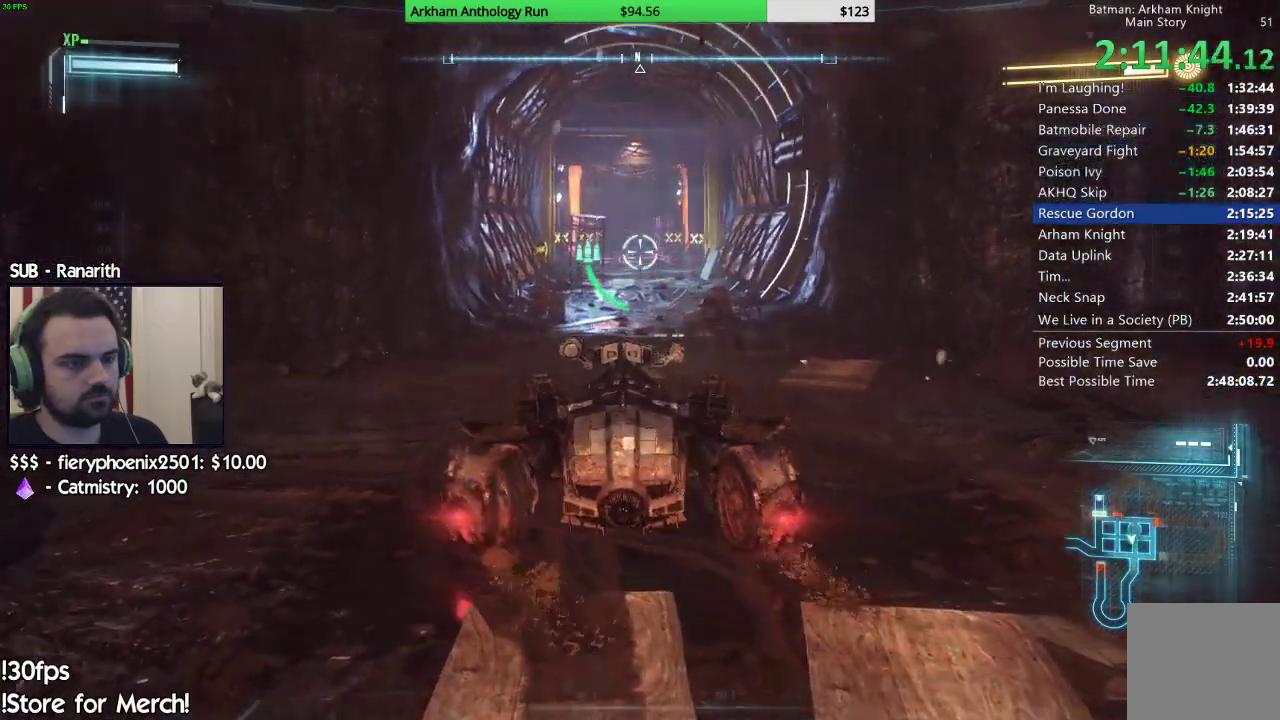
{"buttons": ["L2"], "left_stick": "center", "right_stick": "right", "events": [[117, "left_stick", "up-right"], [250, "left_stick", "center"], [350, "right_stick", "right"]]}
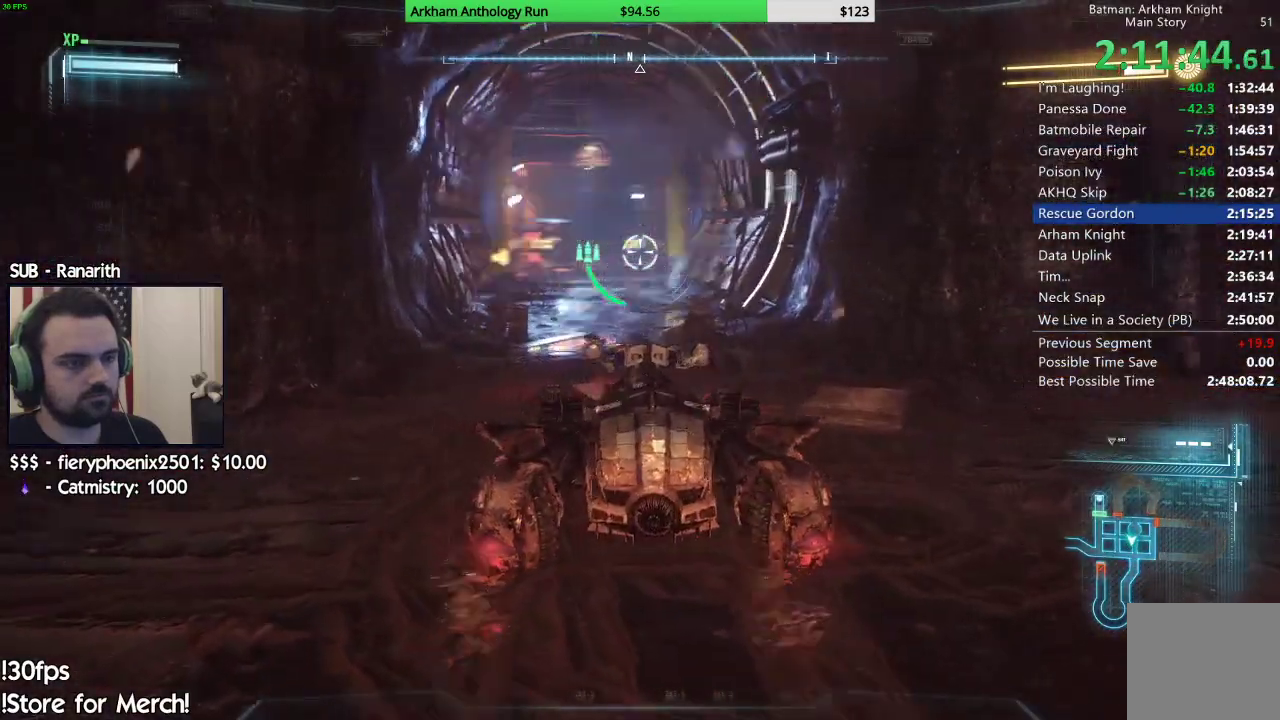
{"buttons": ["L2"], "left_stick": "center", "right_stick": "center", "events": [[417, "right_stick", "center"]]}
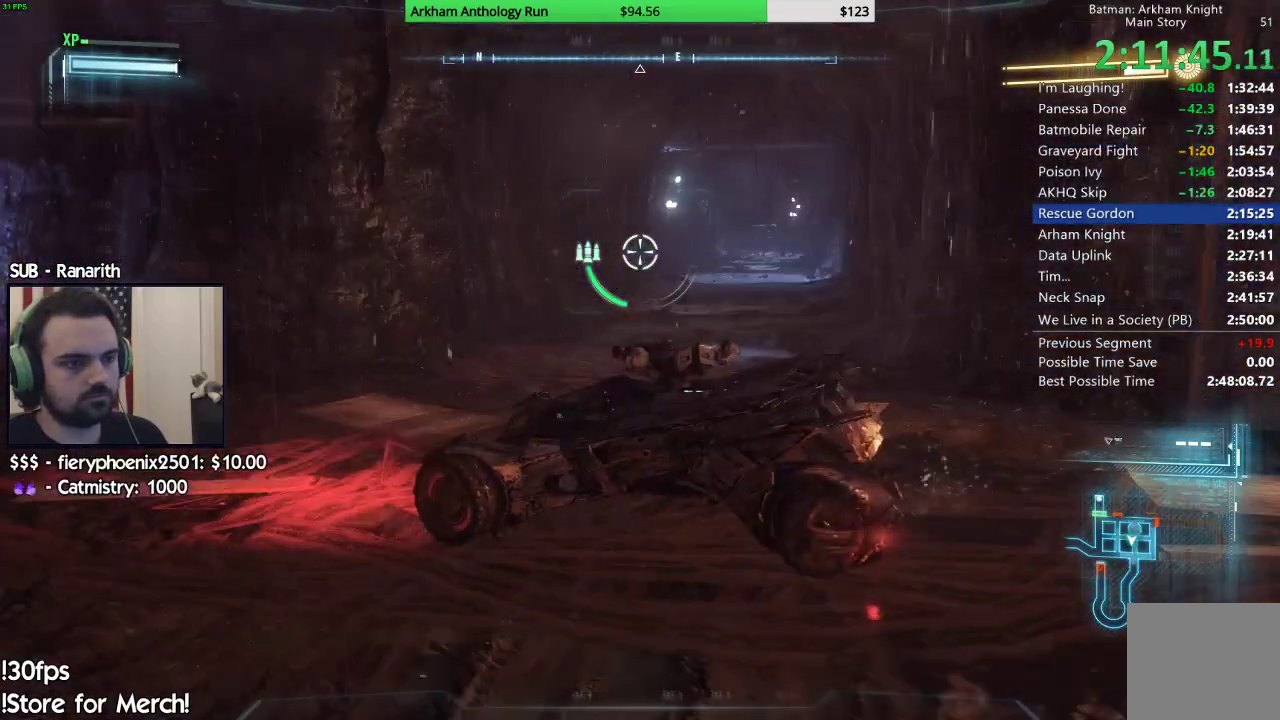
{"buttons": ["L2"], "left_stick": "center", "right_stick": "center", "events": [[233, "right_stick", "right"], [417, "right_stick", "center"]]}
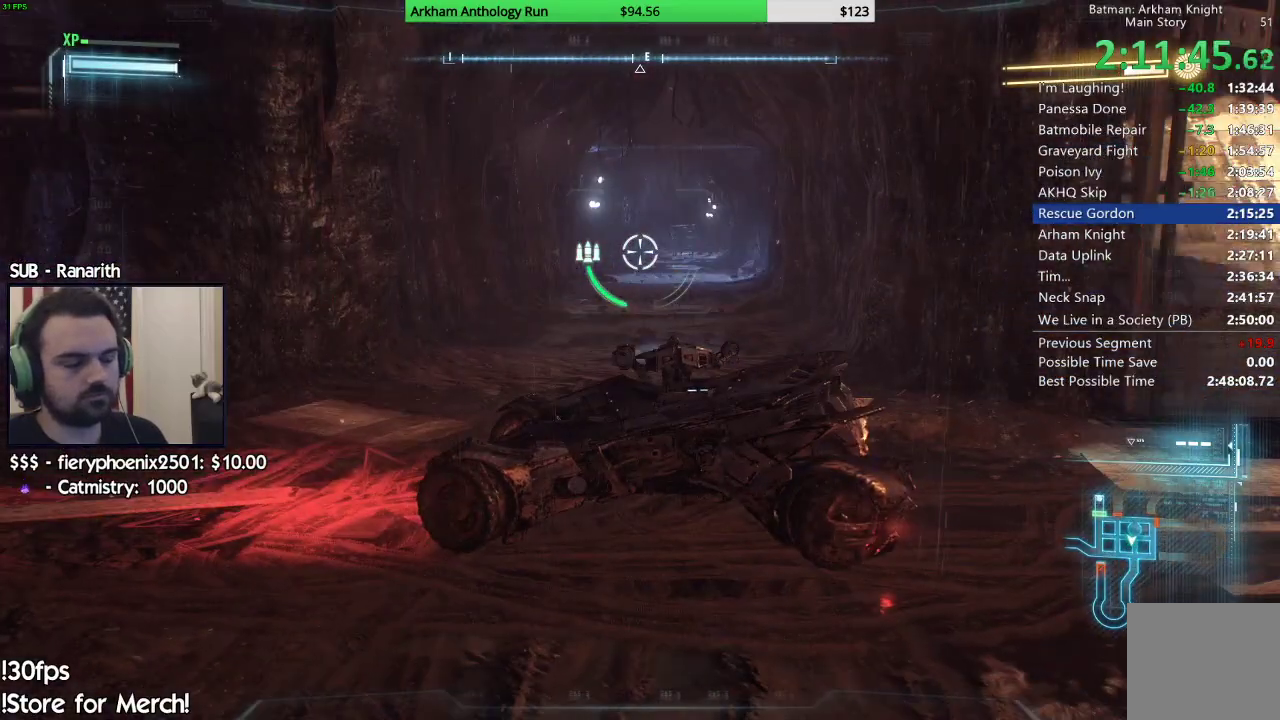
{"buttons": ["L2"], "left_stick": "center", "right_stick": "right", "events": [[250, "right_stick", "right"]]}
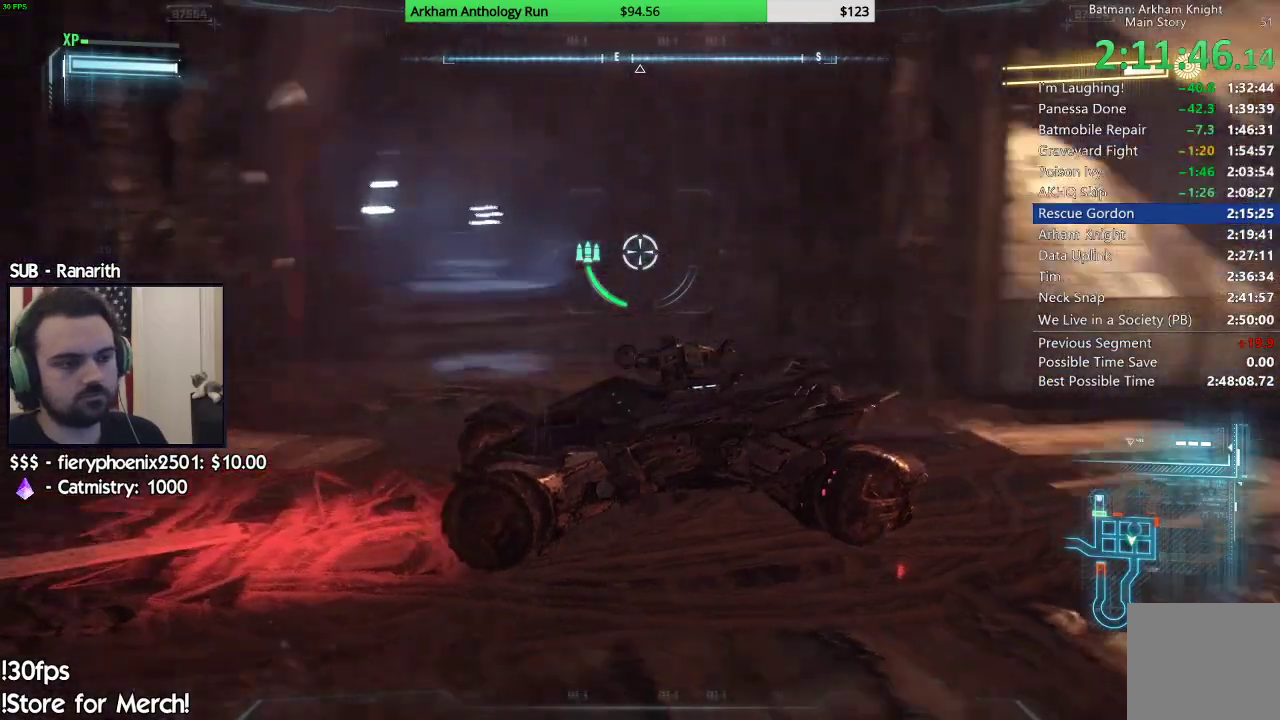
{"buttons": ["L2"], "left_stick": "center", "right_stick": "center", "events": [[467, "right_stick", "center"]]}
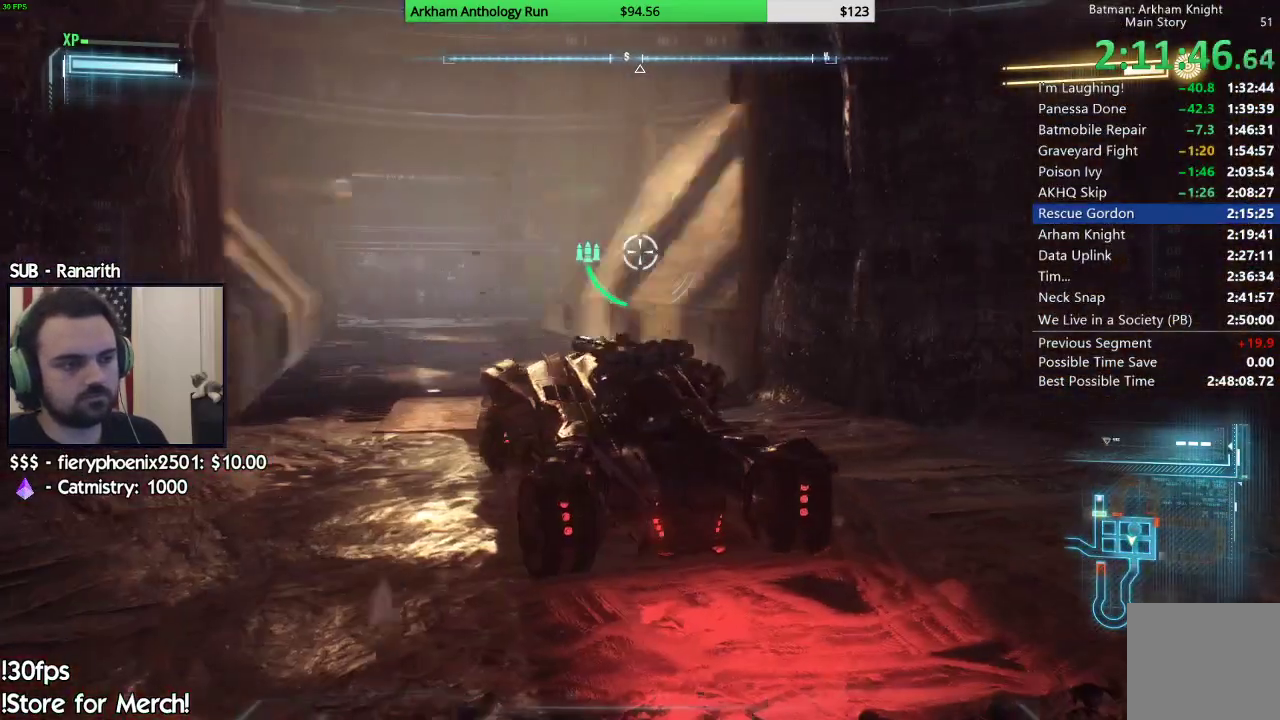
{"buttons": ["L2"], "left_stick": "center", "right_stick": "right", "events": [[117, "right_stick", "right"]]}
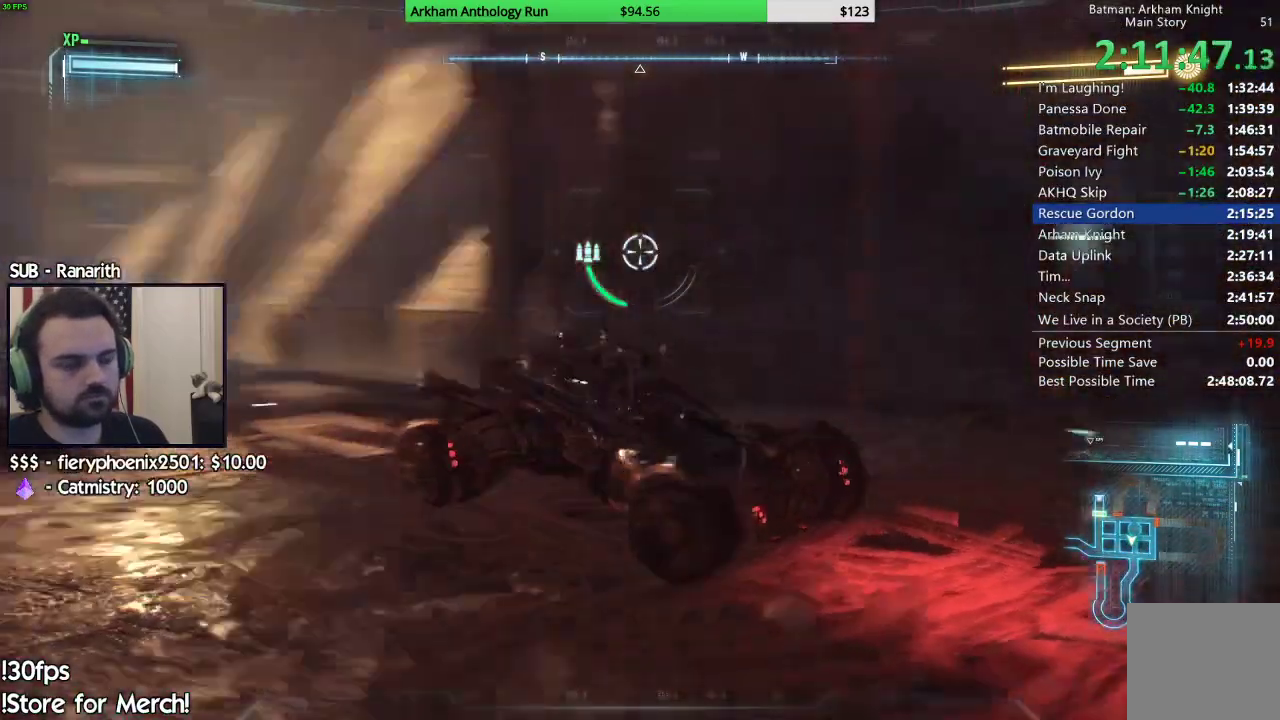
{"buttons": ["L2"], "left_stick": "center", "right_stick": "right", "events": [[133, "right_stick", "center"], [283, "right_stick", "right"]]}
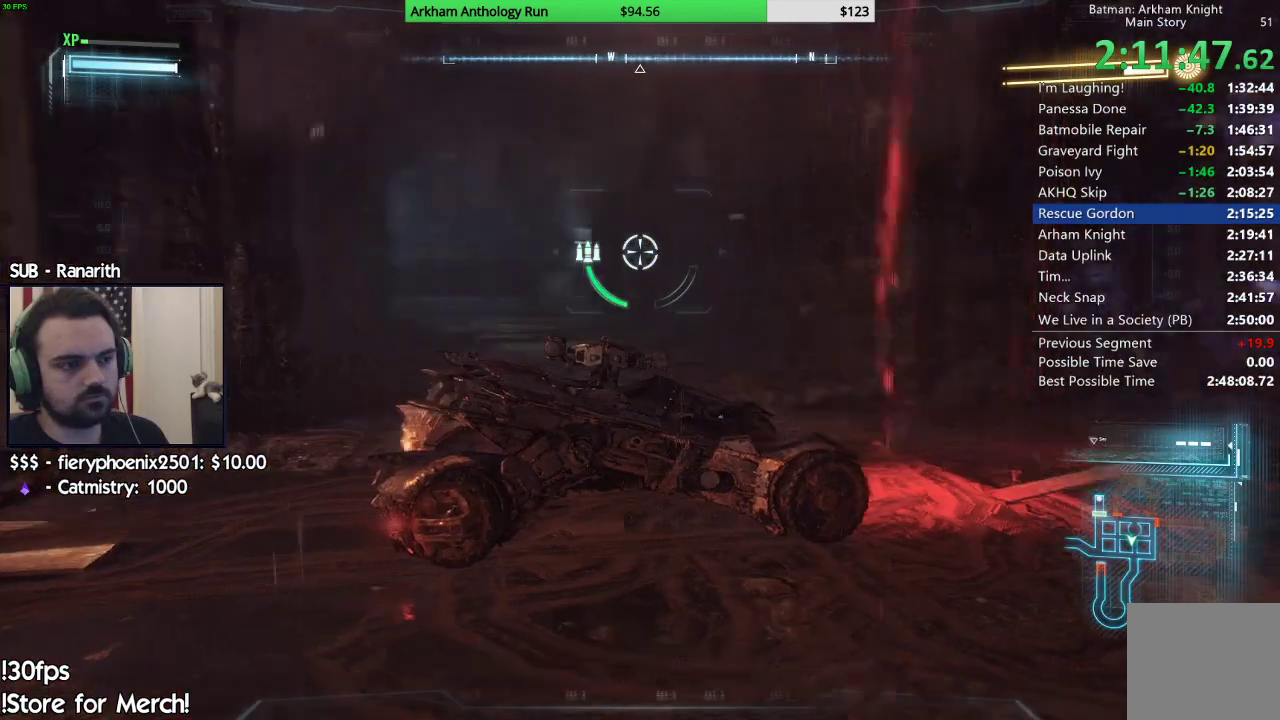
{"buttons": ["L2"], "left_stick": "center", "right_stick": "right", "events": []}
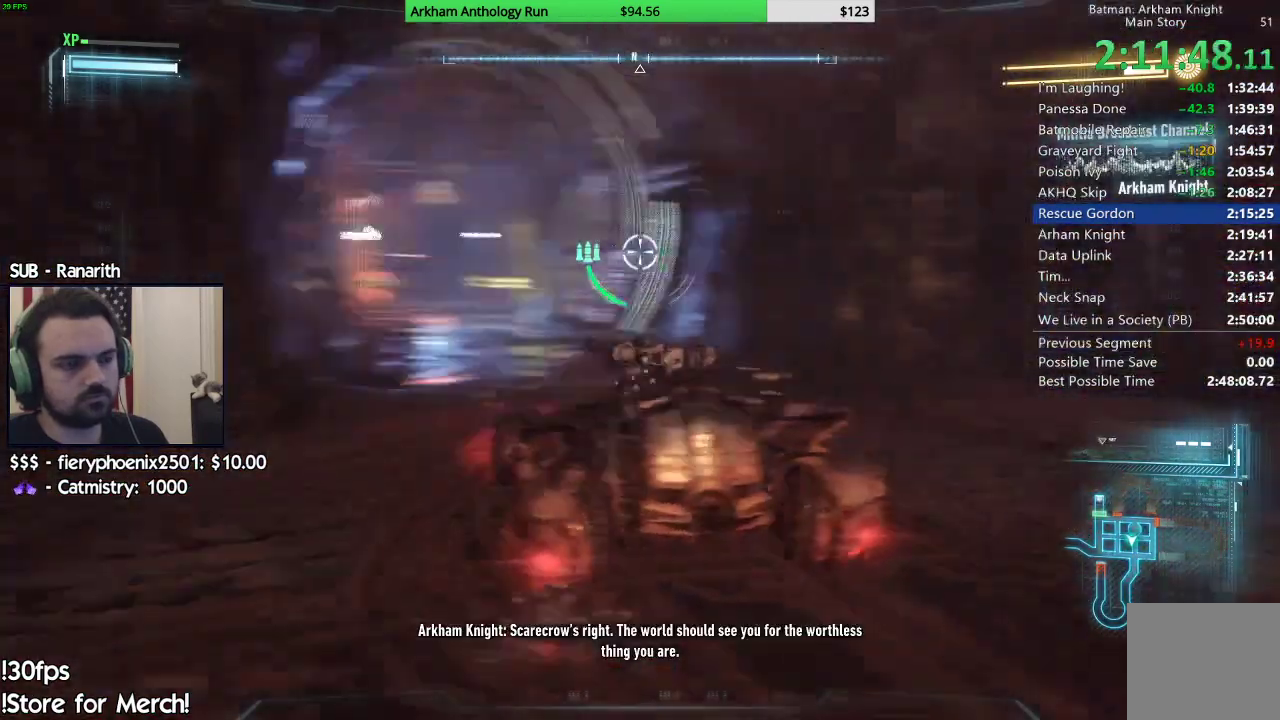
{"buttons": ["L2"], "left_stick": "center", "right_stick": "right", "events": [[17, "right_stick", "center"], [317, "right_stick", "right"]]}
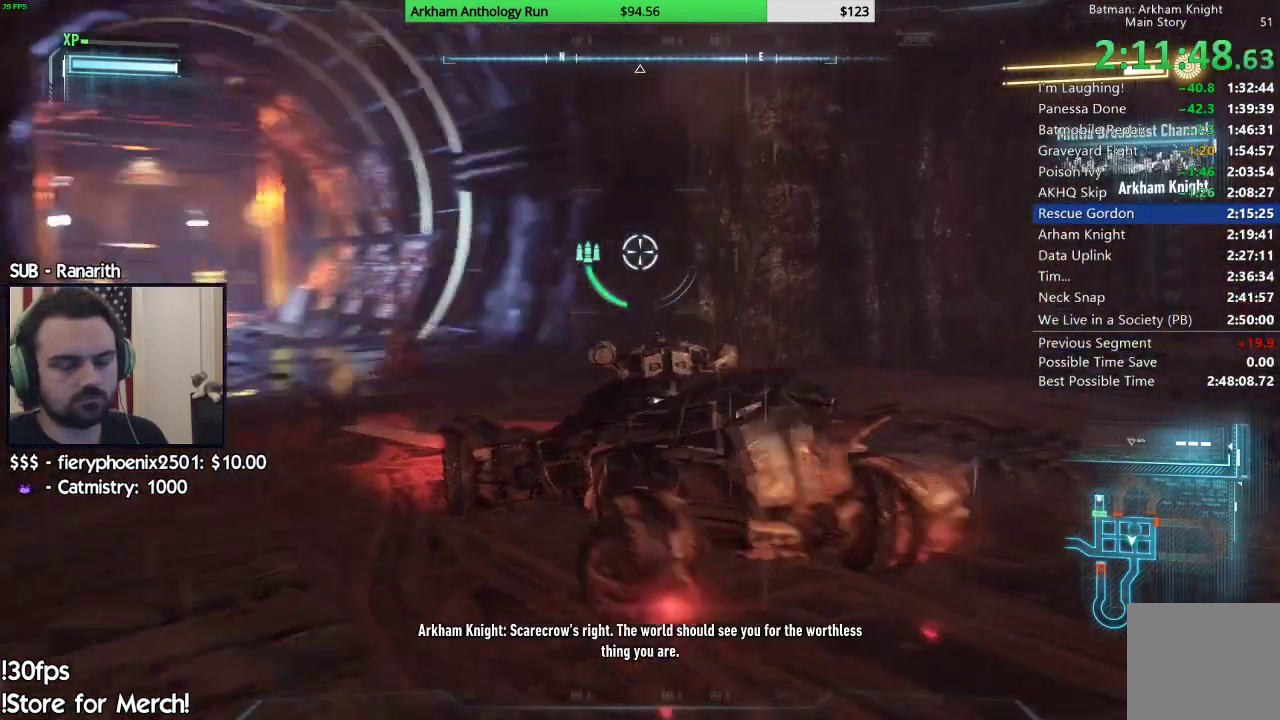
{"buttons": ["L2"], "left_stick": "center", "right_stick": "center", "events": [[300, "right_stick", "center"]]}
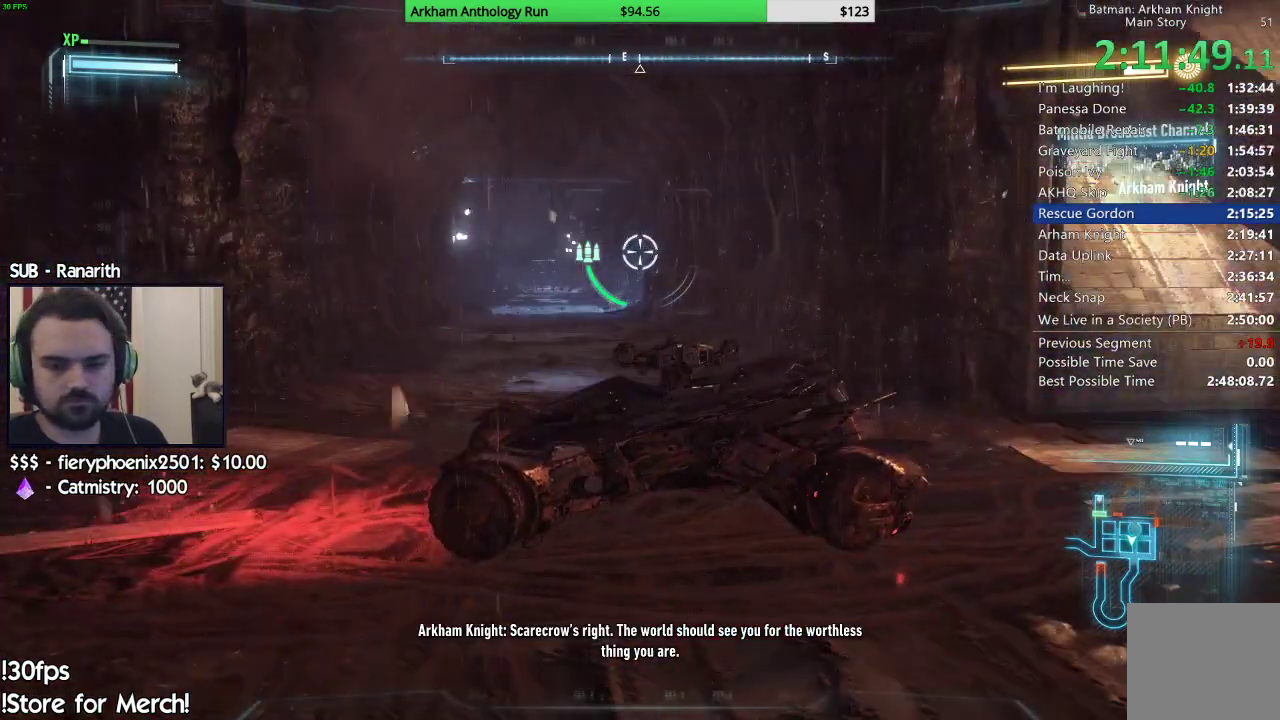
{"buttons": ["L2"], "left_stick": "center", "right_stick": "left", "events": [[350, "right_stick", "left"]]}
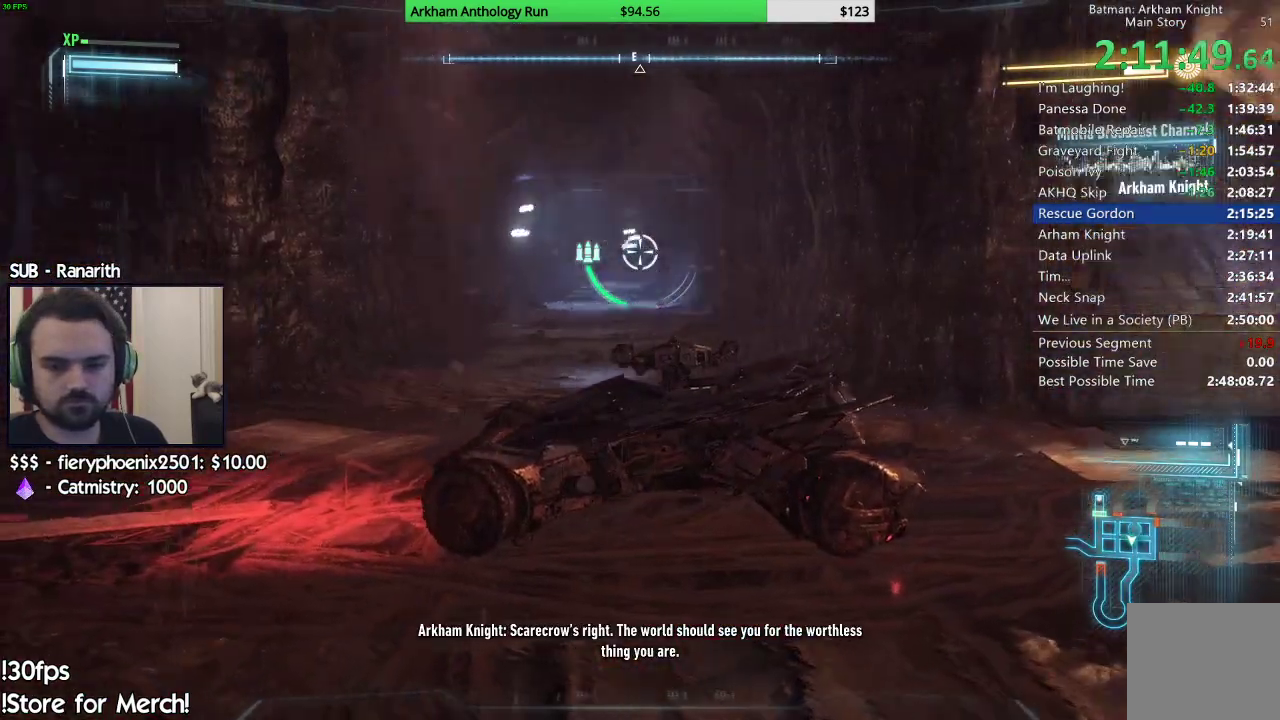
{"buttons": ["L2"], "left_stick": "center", "right_stick": "left", "events": []}
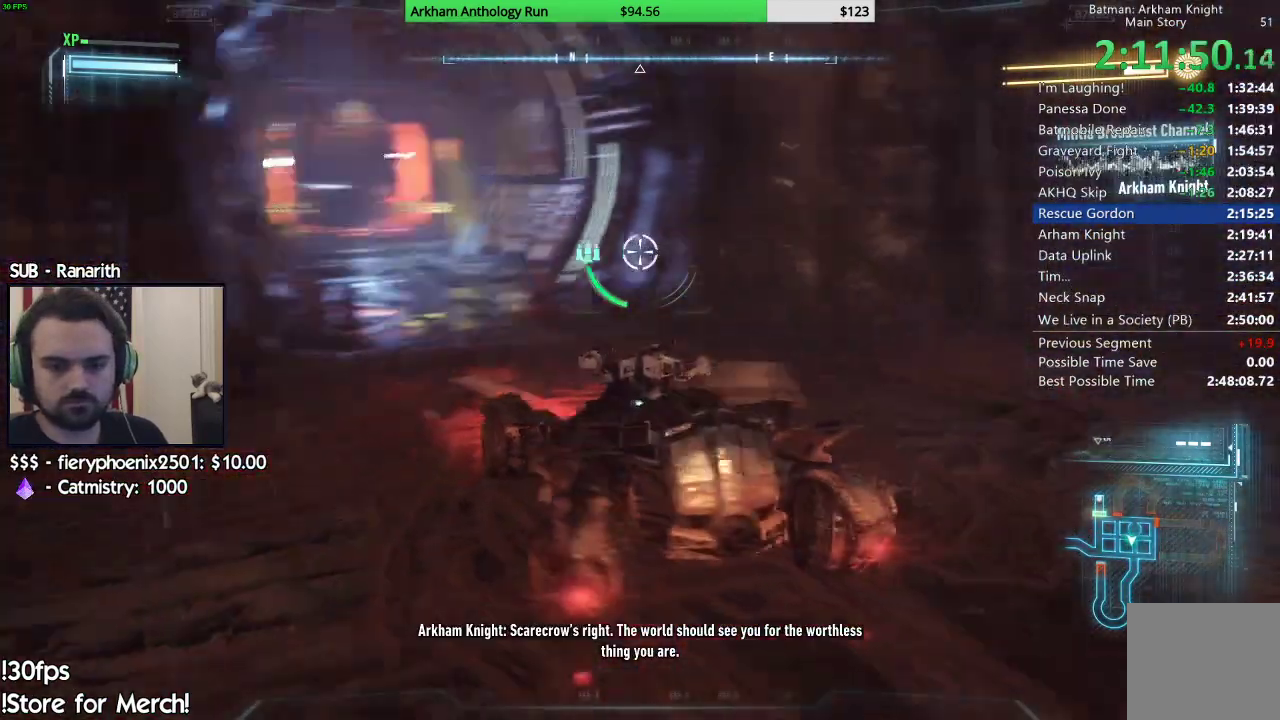
{"buttons": ["L2"], "left_stick": "center", "right_stick": "left", "events": []}
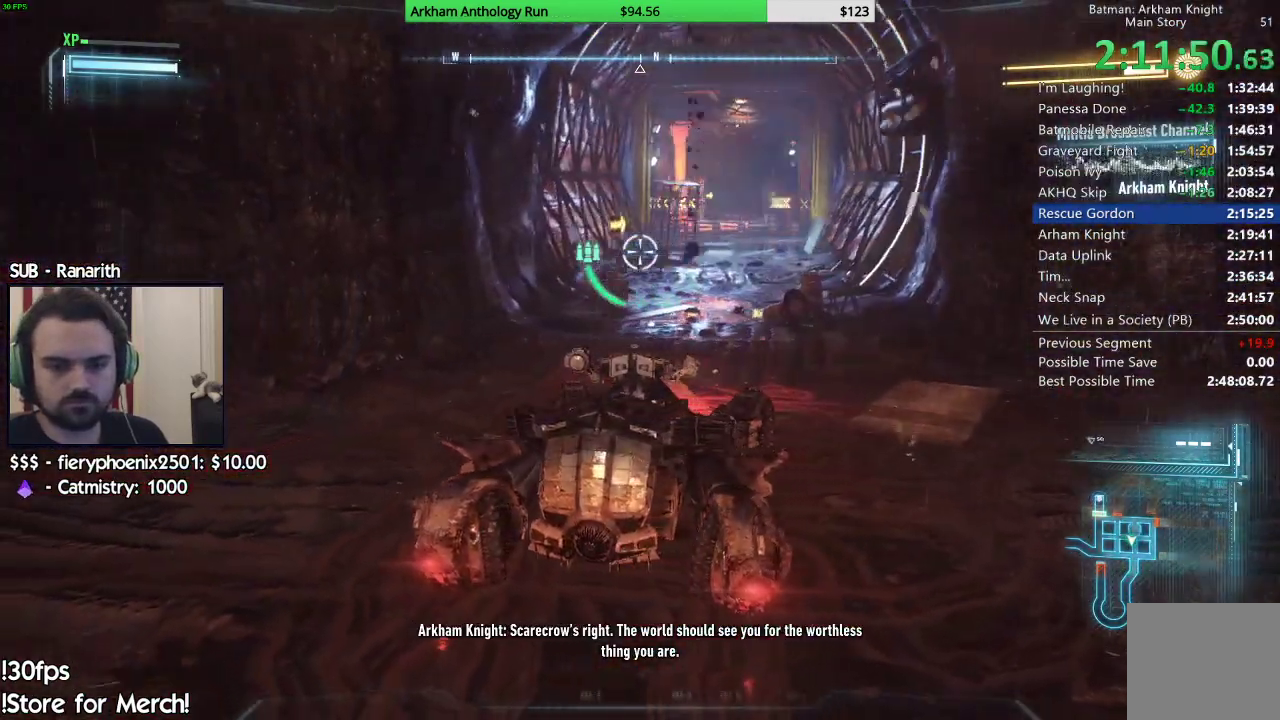
{"buttons": ["L2"], "left_stick": "center", "right_stick": "up-right", "events": [[267, "right_stick", "center"], [367, "right_stick", "up-right"]]}
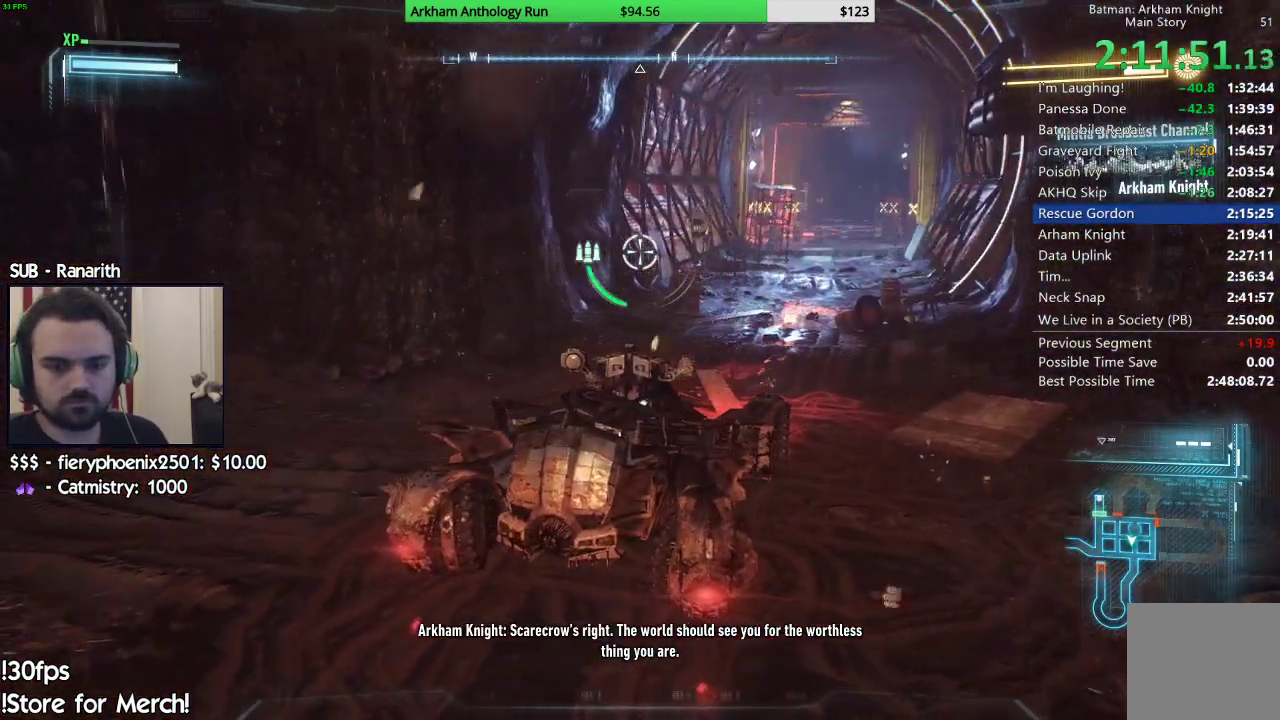
{"buttons": ["L2"], "left_stick": "center", "right_stick": "up-right", "events": []}
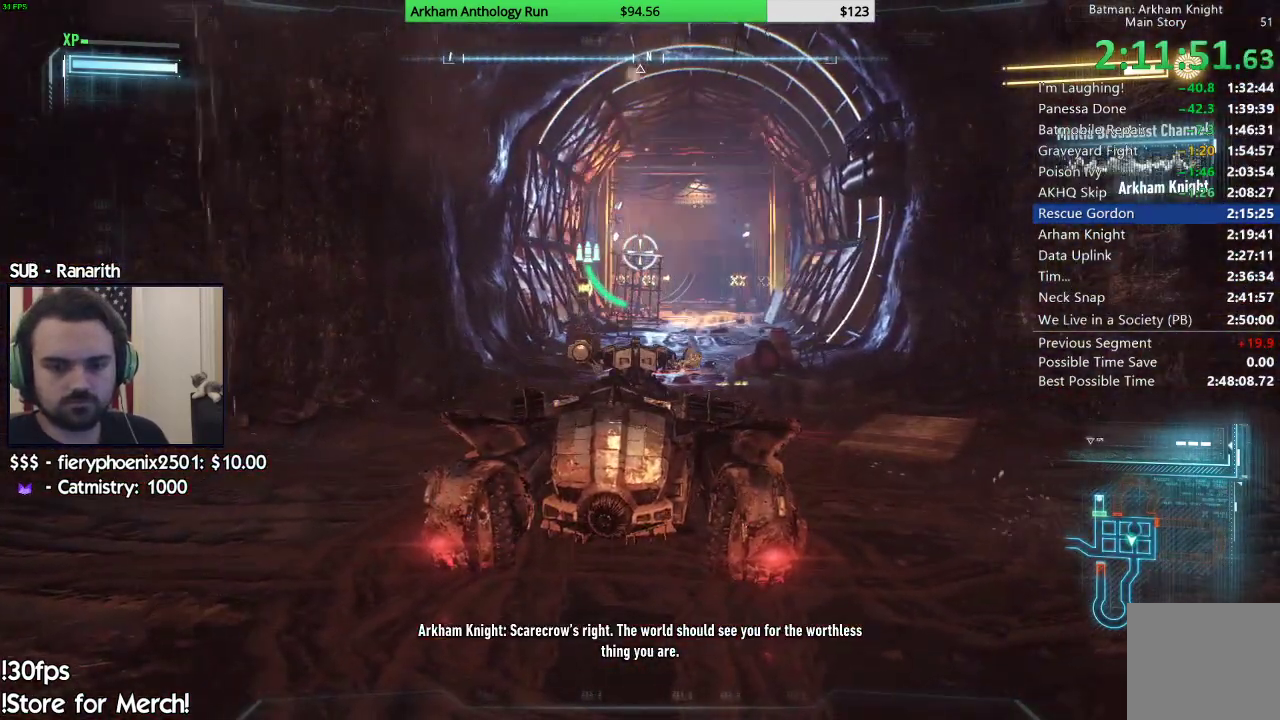
{"buttons": ["L2"], "left_stick": "center", "right_stick": "up-right", "events": []}
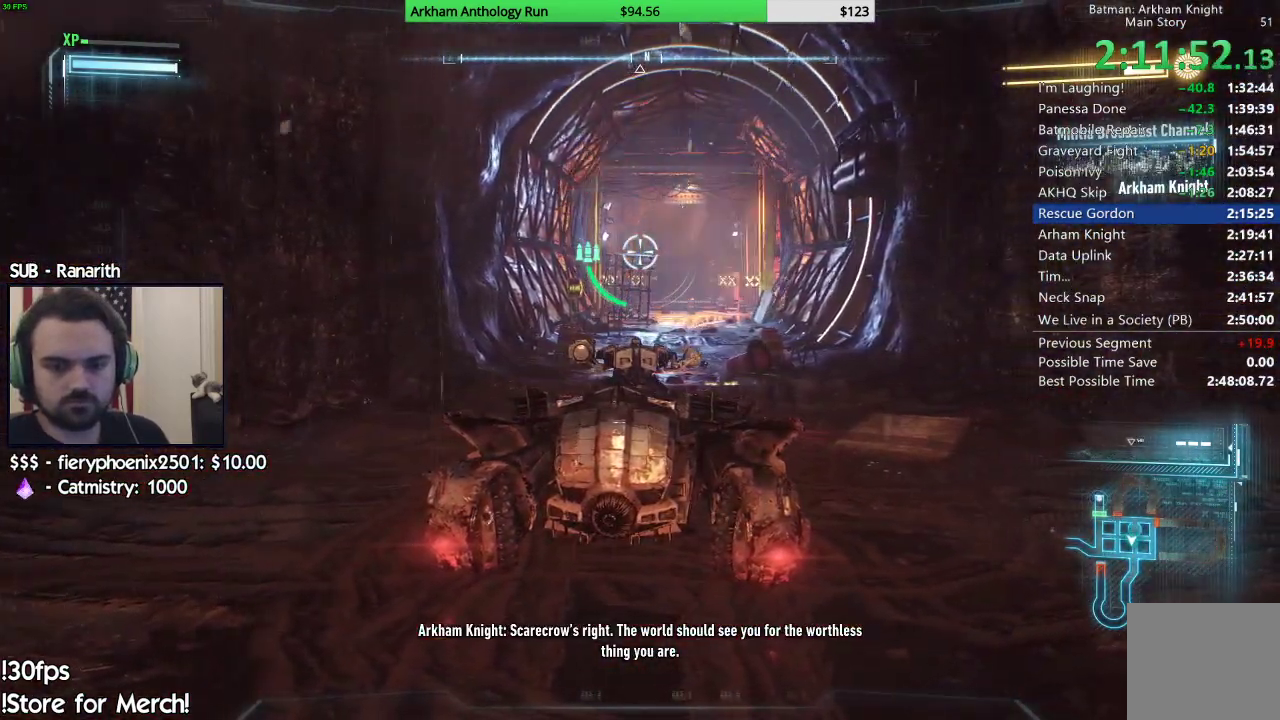
{"buttons": ["L2"], "left_stick": "center", "right_stick": "up-right", "events": []}
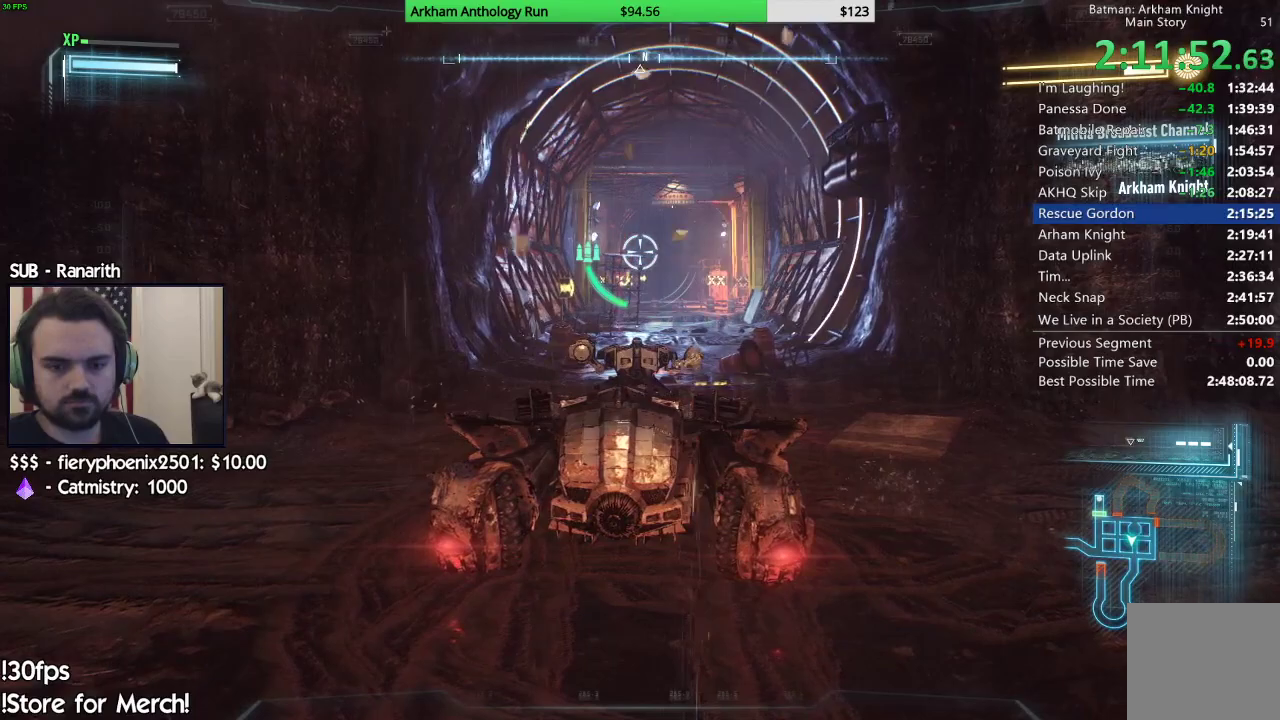
{"buttons": ["L2"], "left_stick": "center", "right_stick": "up-right", "events": []}
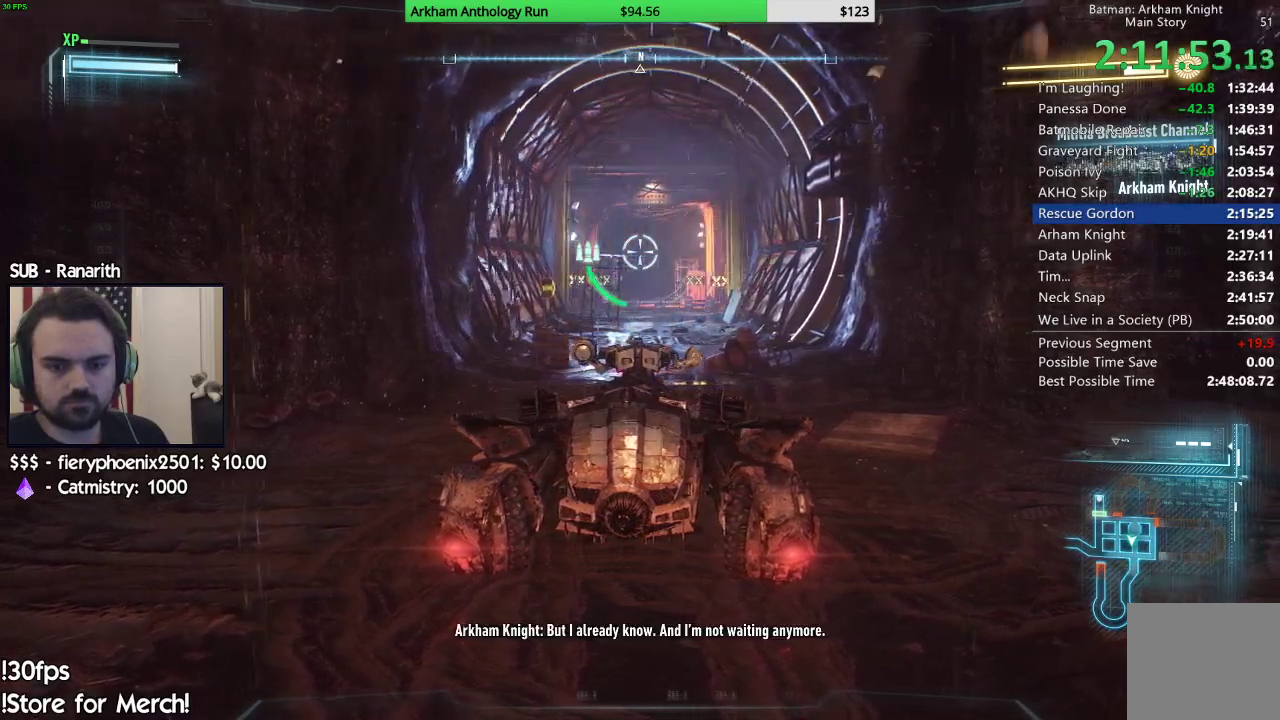
{"buttons": ["L2"], "left_stick": "center", "right_stick": "right", "events": [[500, "right_stick", "right"]]}
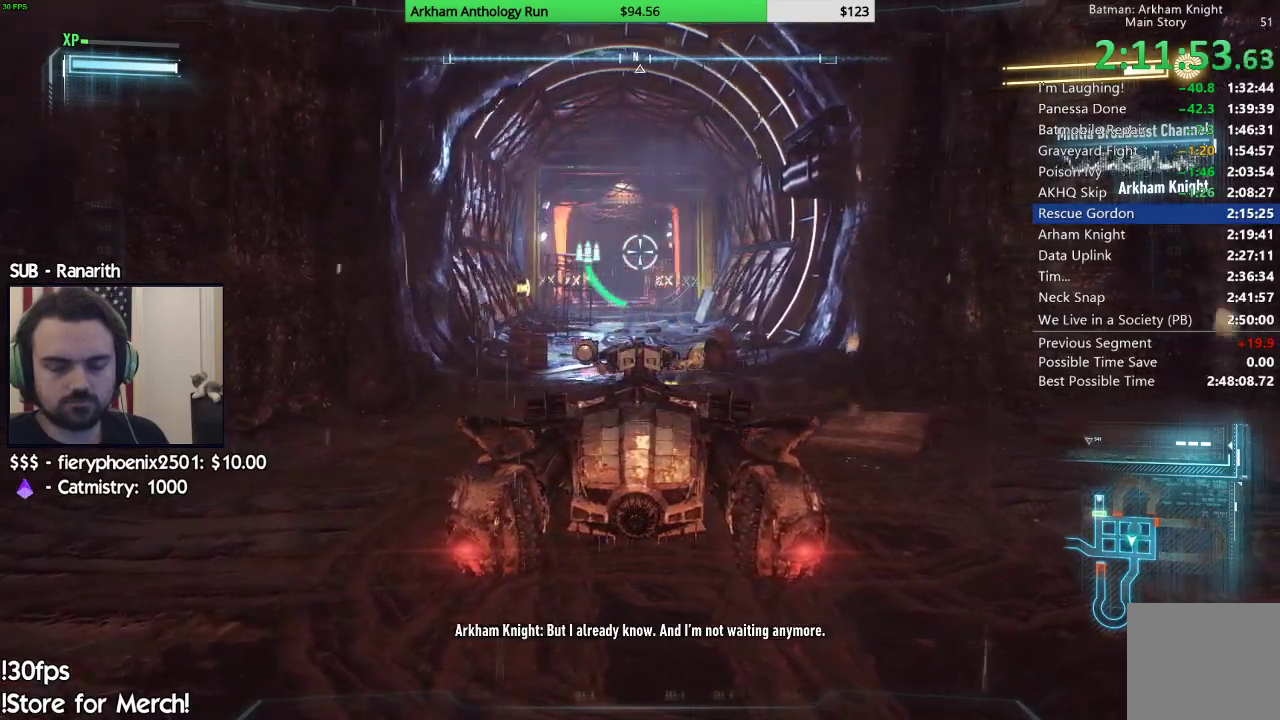
{"buttons": ["L2"], "left_stick": "center", "right_stick": "right", "events": []}
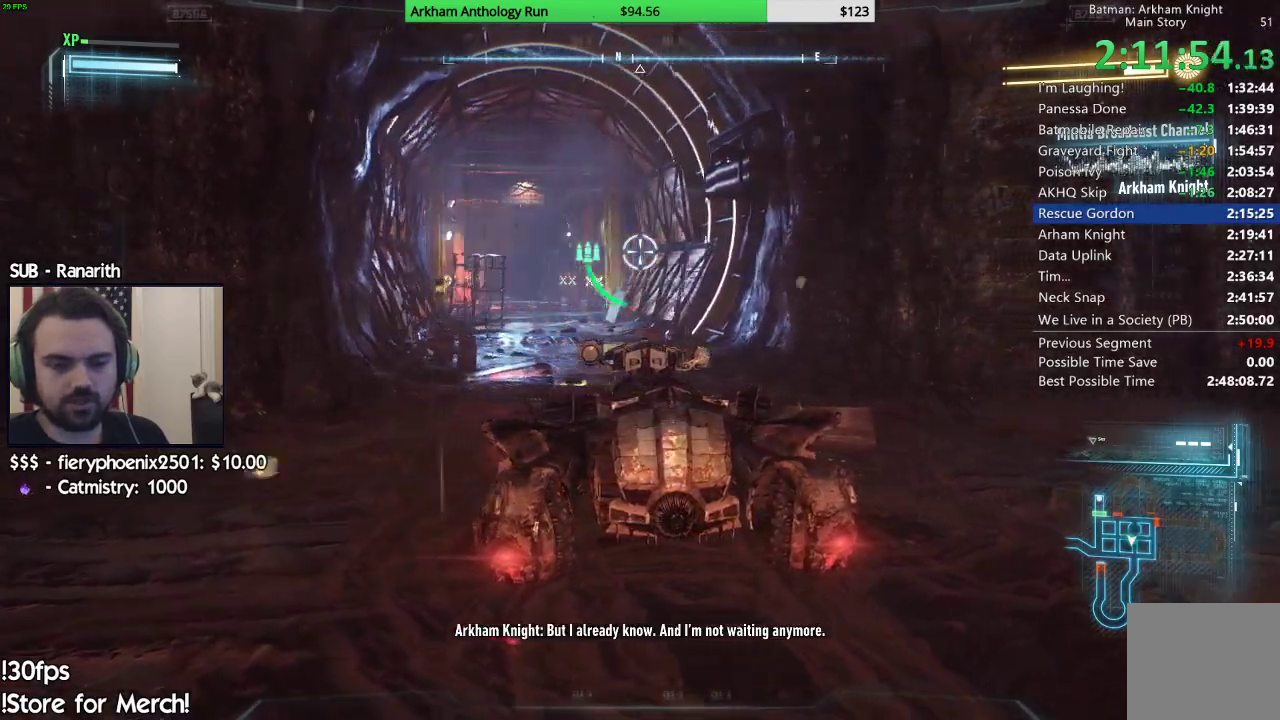
{"buttons": ["L2"], "left_stick": "center", "right_stick": "right", "events": []}
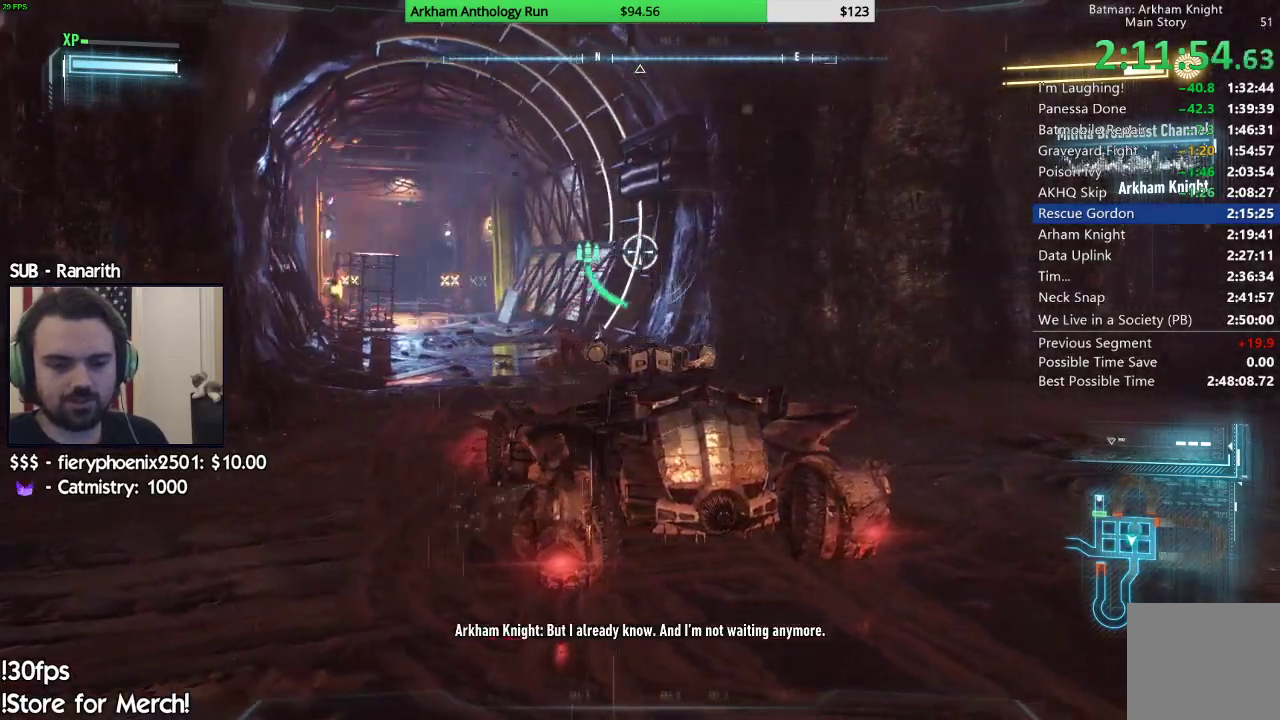
{"buttons": ["L2"], "left_stick": "center", "right_stick": "right", "events": []}
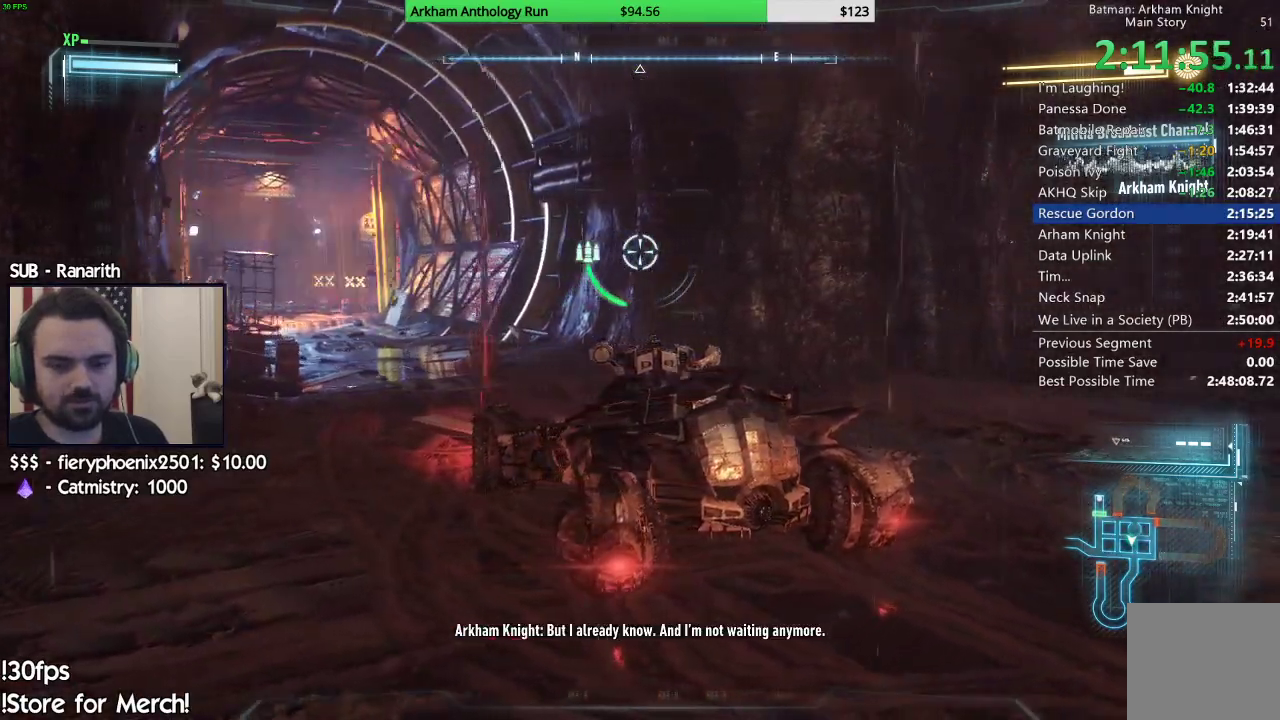
{"buttons": ["L2"], "left_stick": "center", "right_stick": "right"}
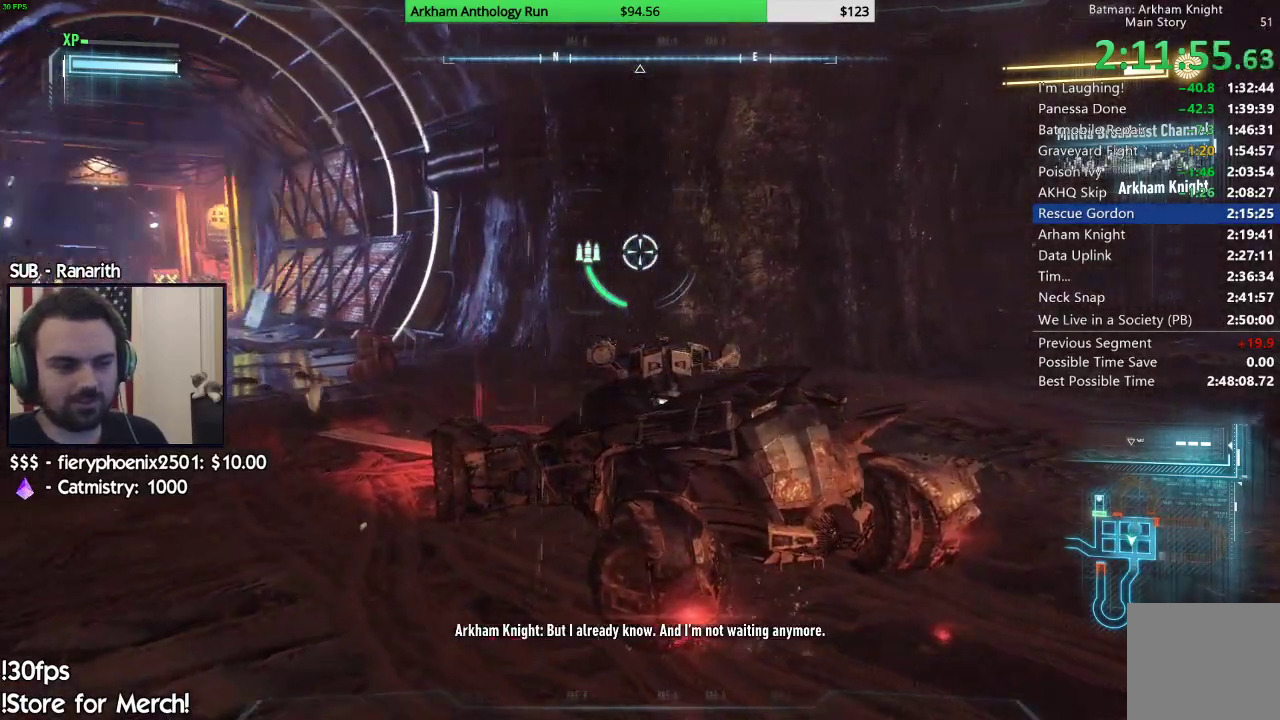
{"buttons": ["L2"], "left_stick": "center", "right_stick": "right", "events": []}
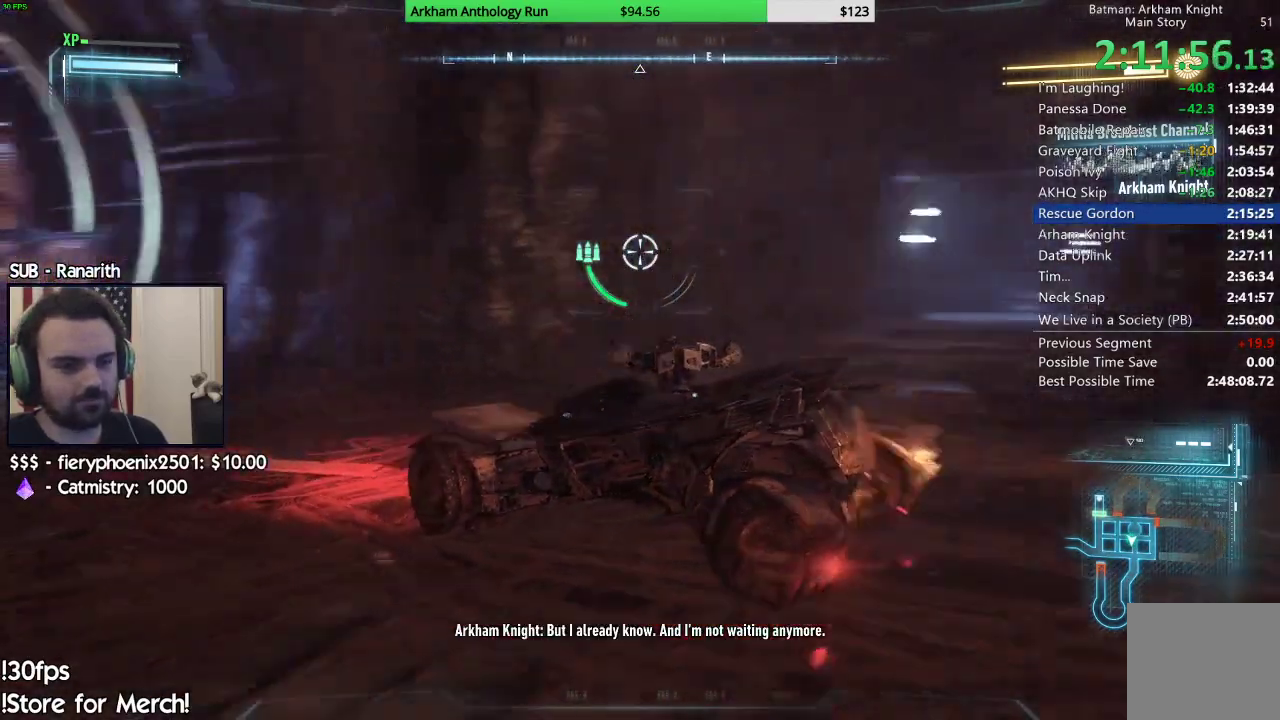
{"buttons": ["L2"], "left_stick": "center", "right_stick": "left", "events": [[133, "right_stick", "center"], [267, "right_stick", "down-left"], [333, "right_stick", "left"]]}